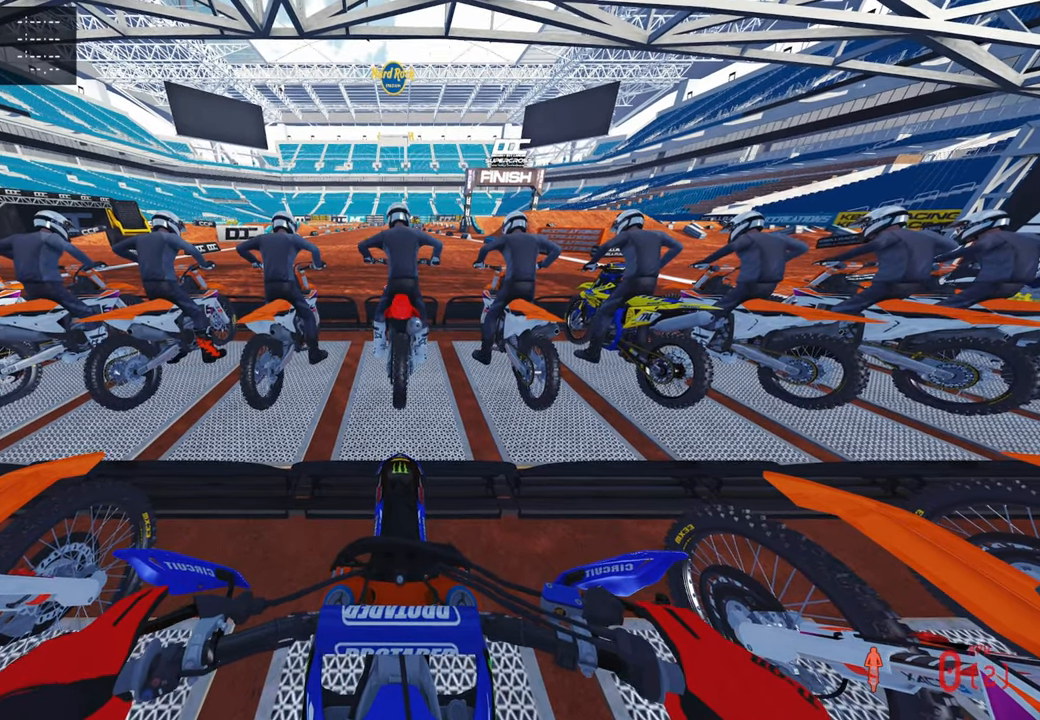
Gameplay with a controller (PlayStation layout); each line is a JSON object with the inputs held at the frame after it. "events" lists button and stick changes between this image and that frame as [ms after this image, input, new state], when the widget could be followed in between.
{"buttons": ["CIRCLE", "R2", "DPAD_UP"], "left_stick": "center", "right_stick": "center", "events": []}
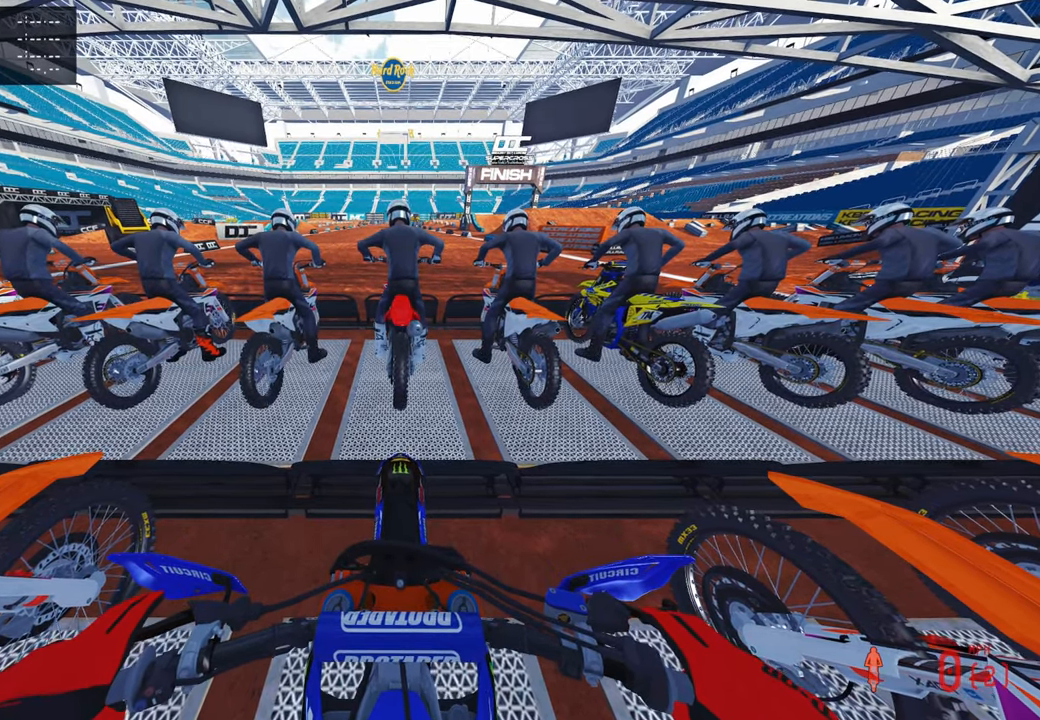
{"buttons": ["CIRCLE", "R2", "DPAD_UP"], "left_stick": "center", "right_stick": "center", "events": []}
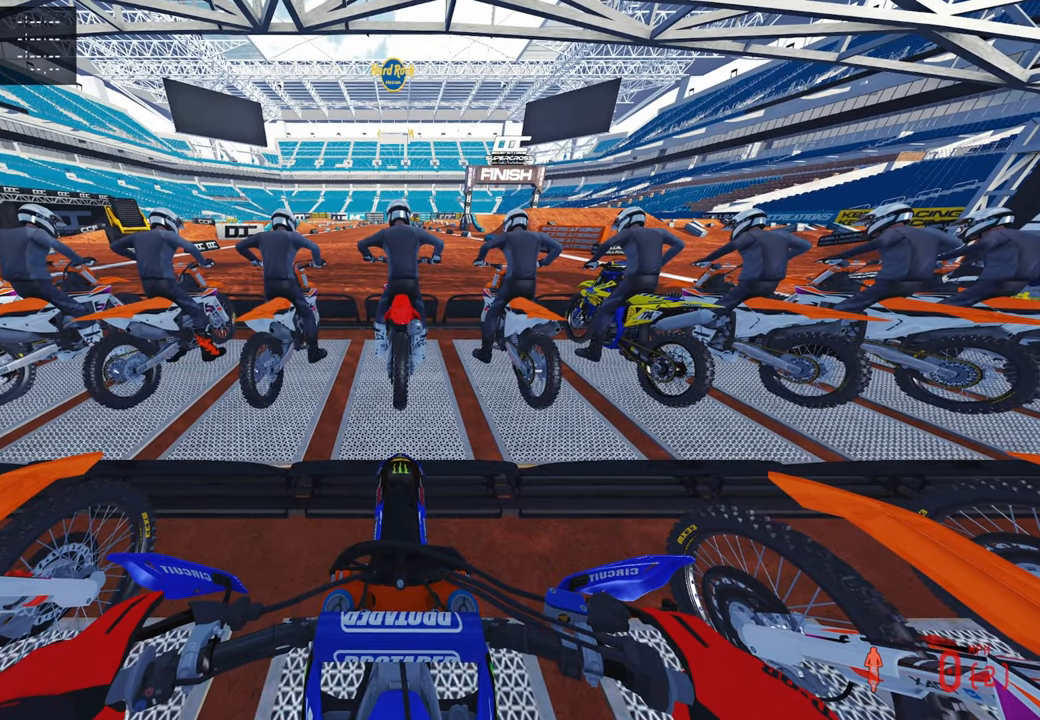
{"buttons": ["CIRCLE", "R2", "DPAD_UP"], "left_stick": "center", "right_stick": "center", "events": []}
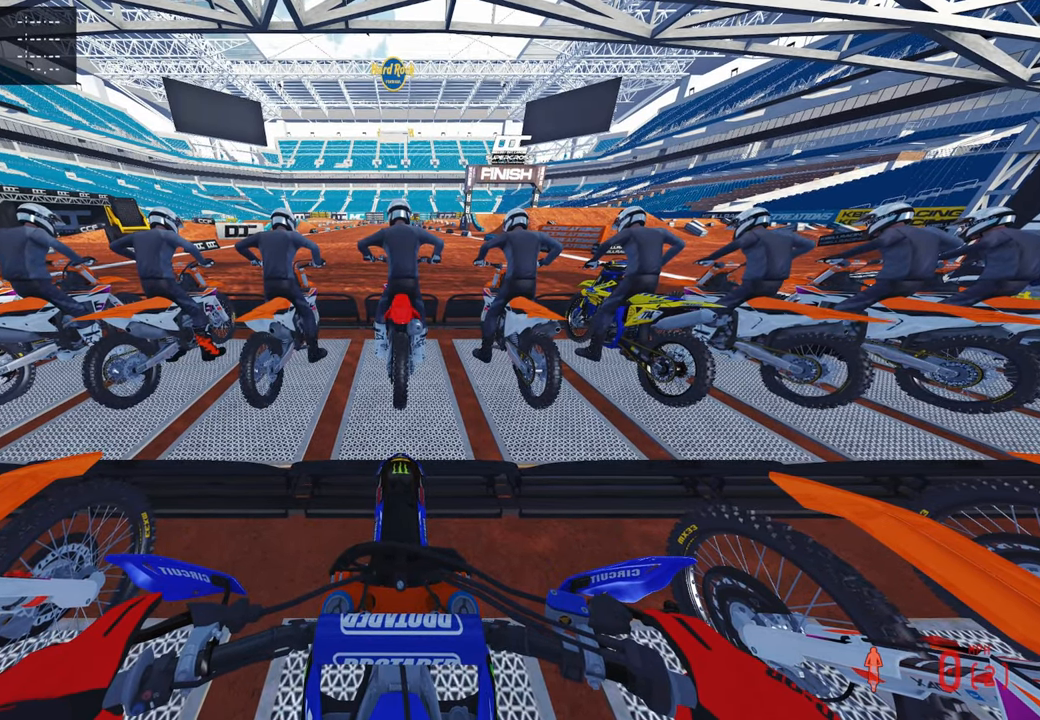
{"buttons": ["CIRCLE", "R2", "DPAD_UP"], "left_stick": "center", "right_stick": "center", "events": []}
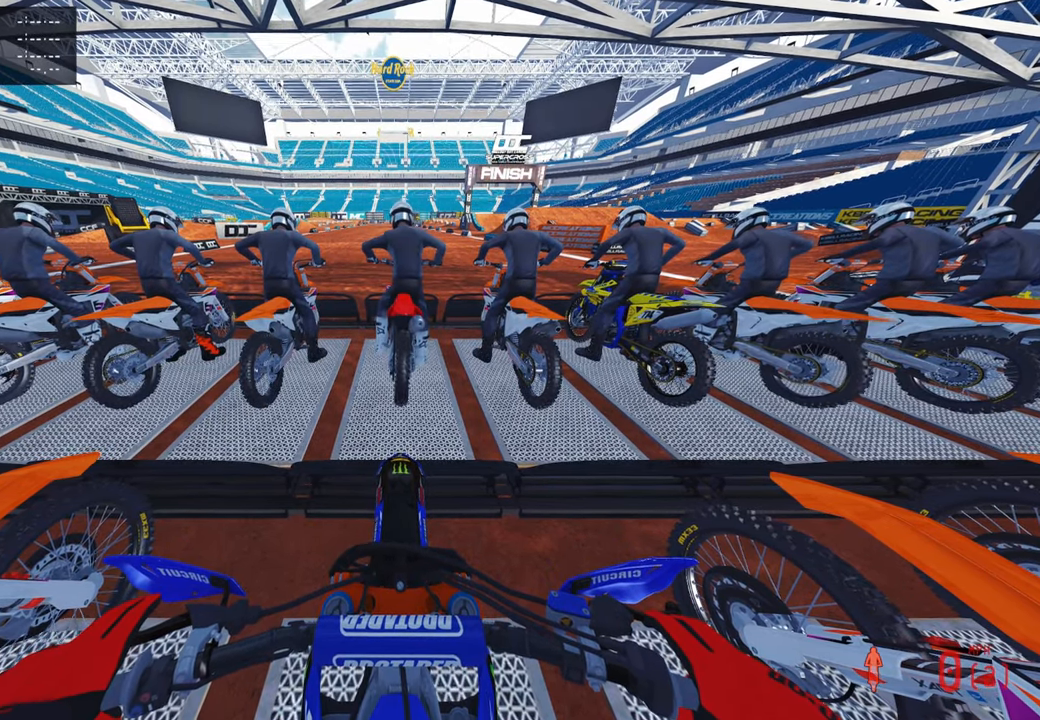
{"buttons": ["CIRCLE", "R2", "DPAD_UP"], "left_stick": "center", "right_stick": "center", "events": []}
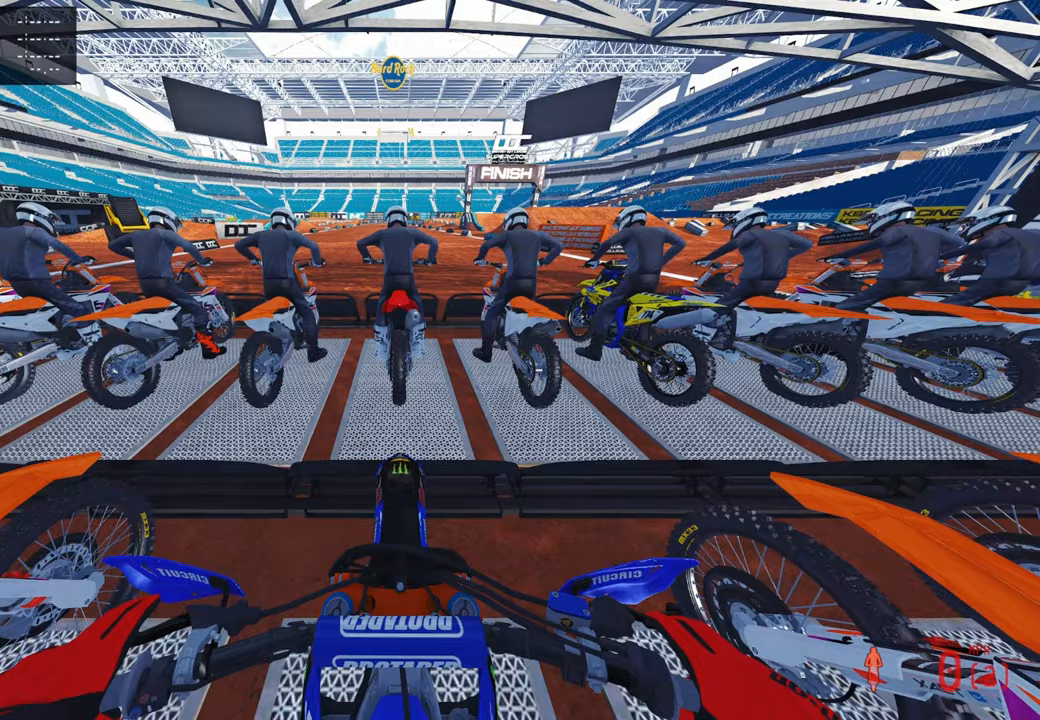
{"buttons": ["R2", "DPAD_UP"], "left_stick": "center", "right_stick": "up", "events": [[367, "CIRCLE", "up"], [383, "right_stick", "up"]]}
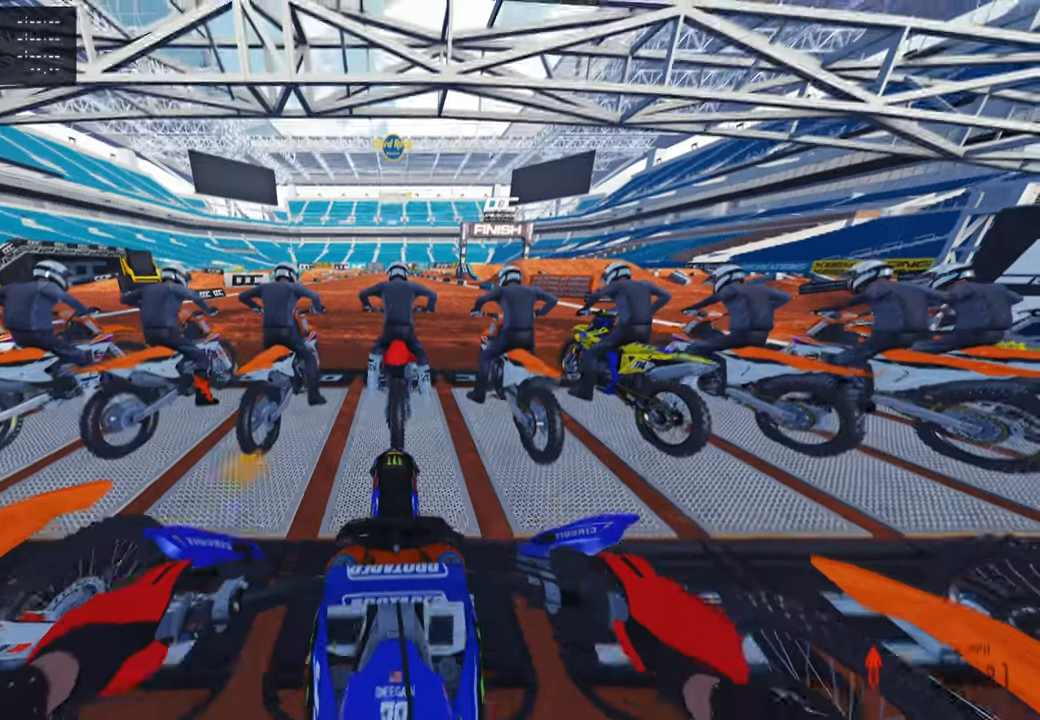
{"buttons": ["R2"], "left_stick": "center", "right_stick": "up", "events": [[317, "DPAD_UP", "up"]]}
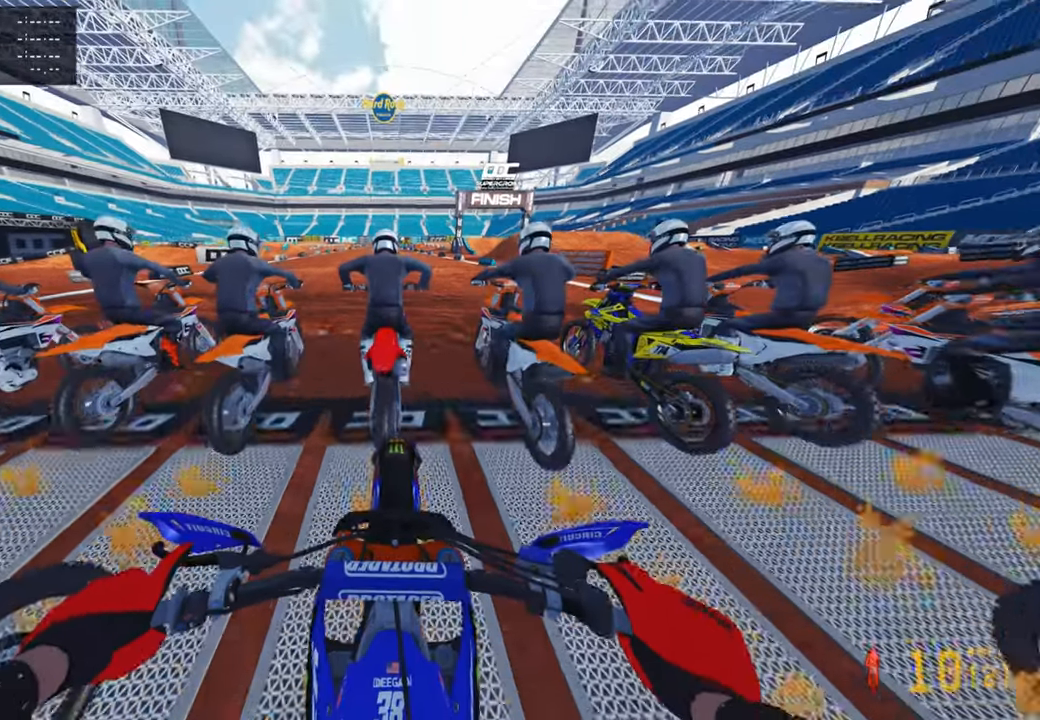
{"buttons": ["R2"], "left_stick": "center", "right_stick": "down", "events": [[100, "right_stick", "center"], [383, "right_stick", "down"]]}
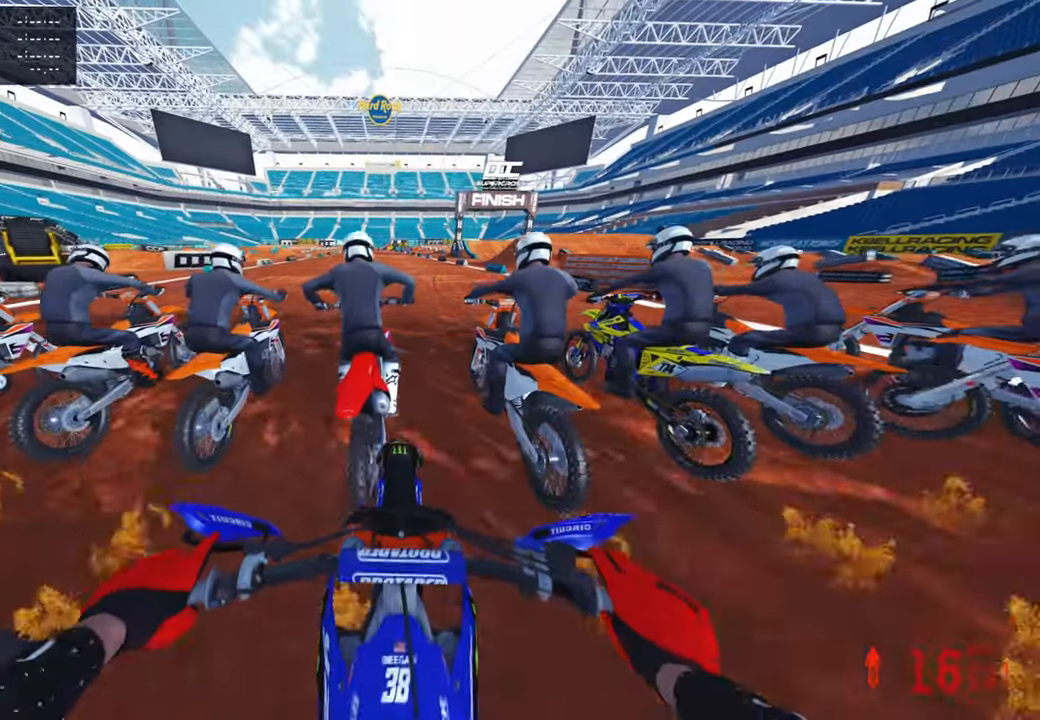
{"buttons": ["R2"], "left_stick": "center", "right_stick": "down", "events": []}
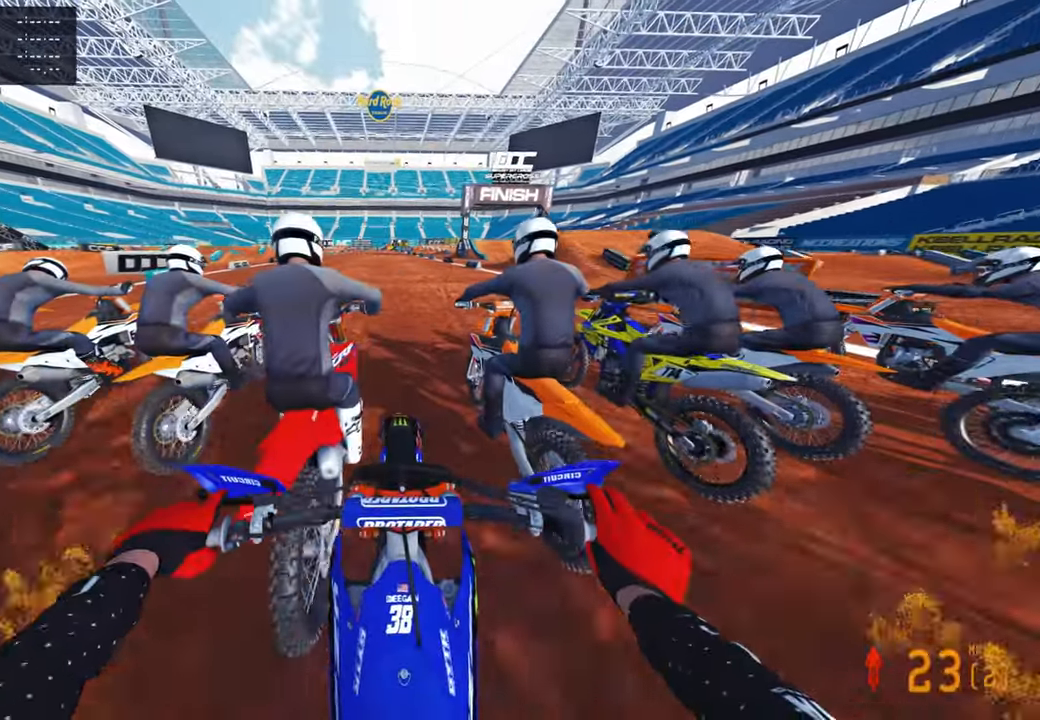
{"buttons": ["R2"], "left_stick": "up", "right_stick": "down", "events": [[33, "left_stick", "up-left"], [150, "left_stick", "up"], [350, "R1", "down"], [467, "R1", "up"]]}
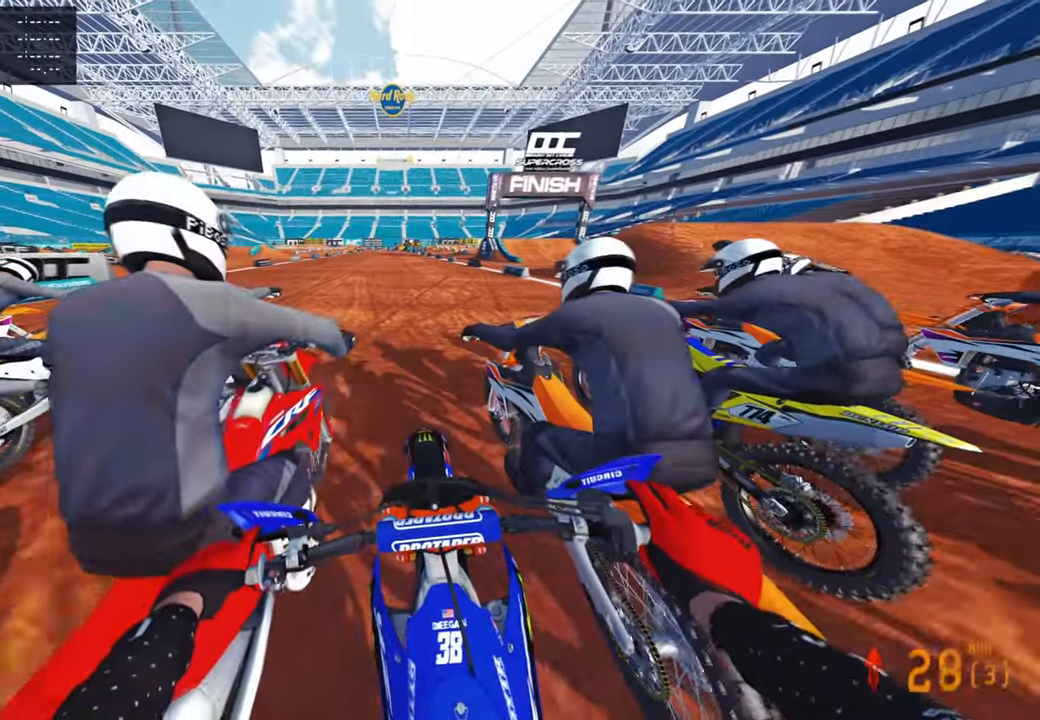
{"buttons": ["R2"], "left_stick": "center", "right_stick": "down", "events": [[300, "R3", "down"], [317, "left_stick", "center"], [450, "R3", "up"]]}
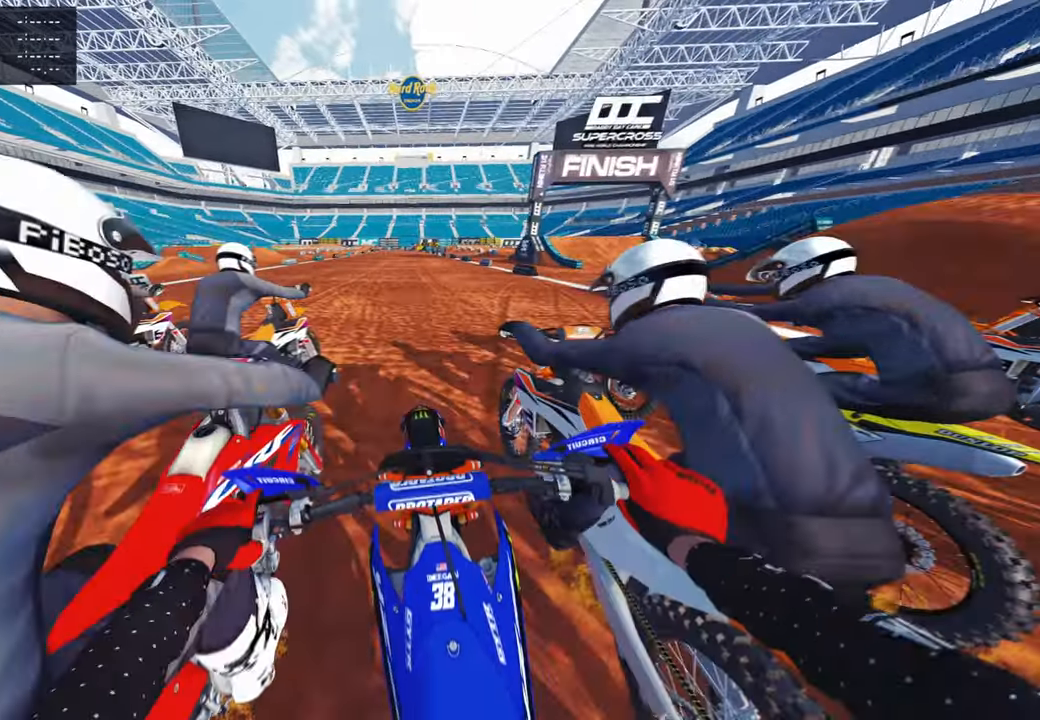
{"buttons": ["R2"], "left_stick": "center", "right_stick": "up", "events": [[17, "L2", "down"], [17, "R3", "down"], [83, "R2", "up"], [100, "right_stick", "center"], [150, "R3", "up"], [217, "L2", "up"], [217, "R2", "down"], [267, "right_stick", "up"]]}
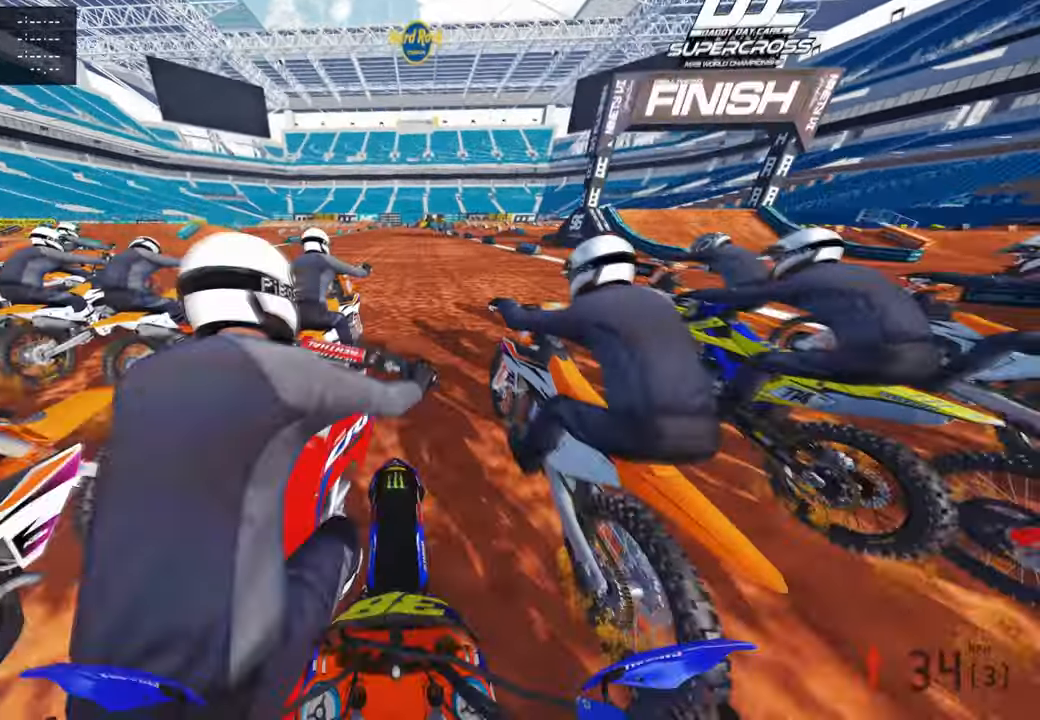
{"buttons": ["R2"], "left_stick": "center", "right_stick": "up", "events": []}
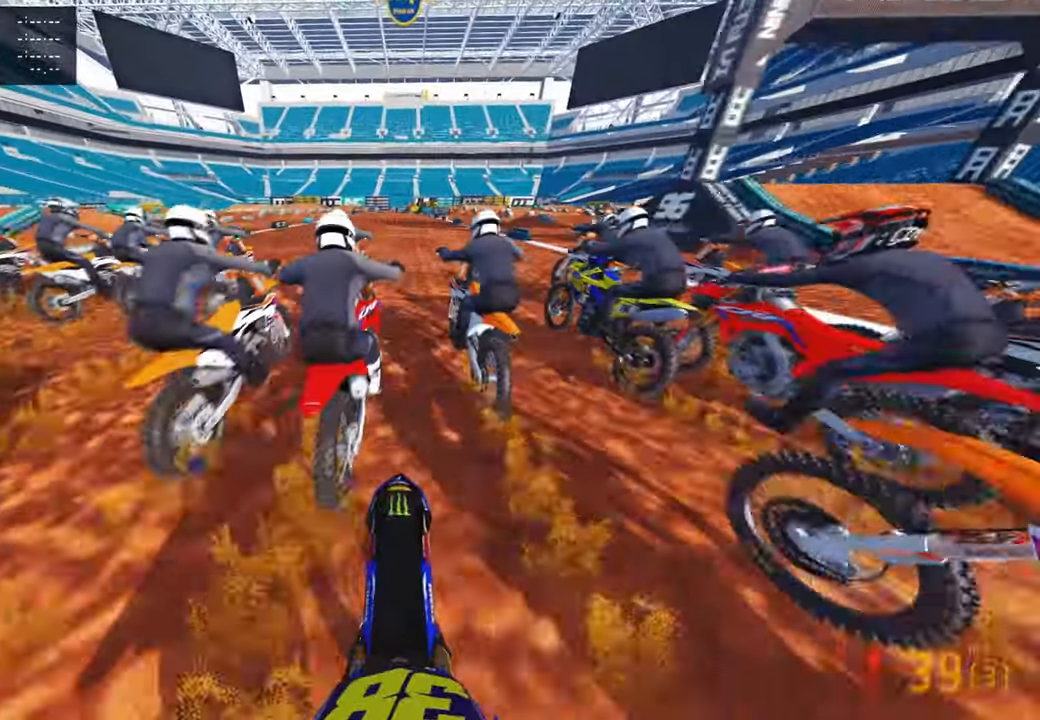
{"buttons": ["L1", "R2"], "left_stick": "center", "right_stick": "center", "events": [[333, "R3", "down"], [367, "right_stick", "center"], [483, "R3", "up"], [500, "L1", "down"]]}
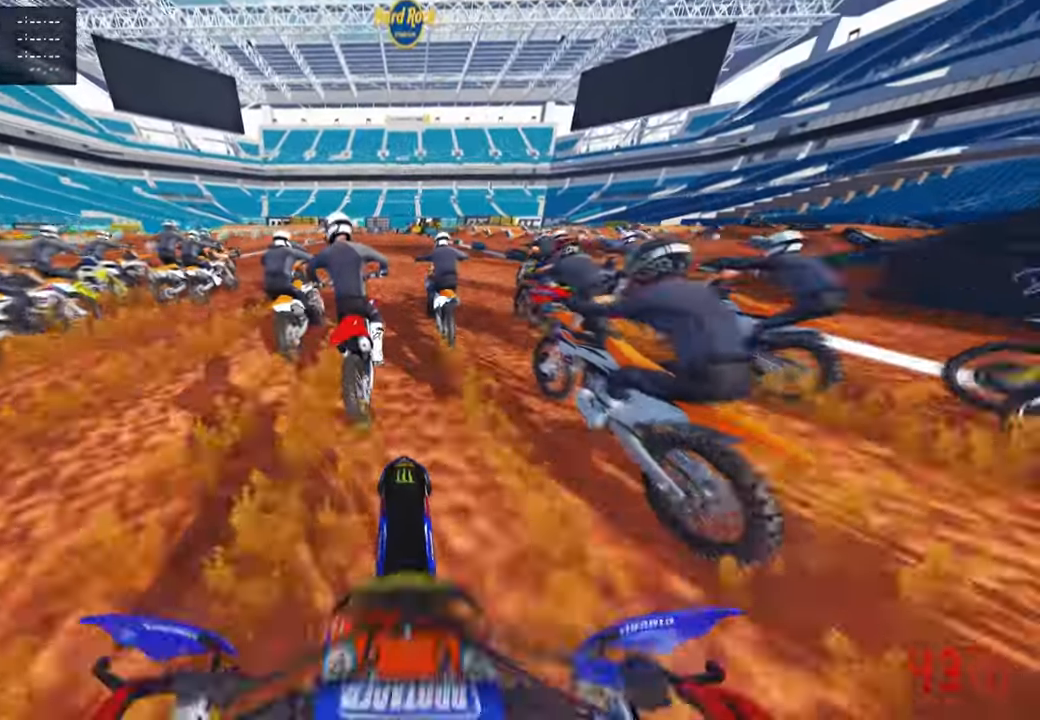
{"buttons": ["L2", "R2"], "left_stick": "center", "right_stick": "center", "events": [[33, "right_stick", "down"], [50, "R2", "up"], [150, "L1", "up"], [150, "R3", "down"], [267, "R3", "up"], [367, "R2", "down"], [367, "right_stick", "center"], [433, "L2", "down"]]}
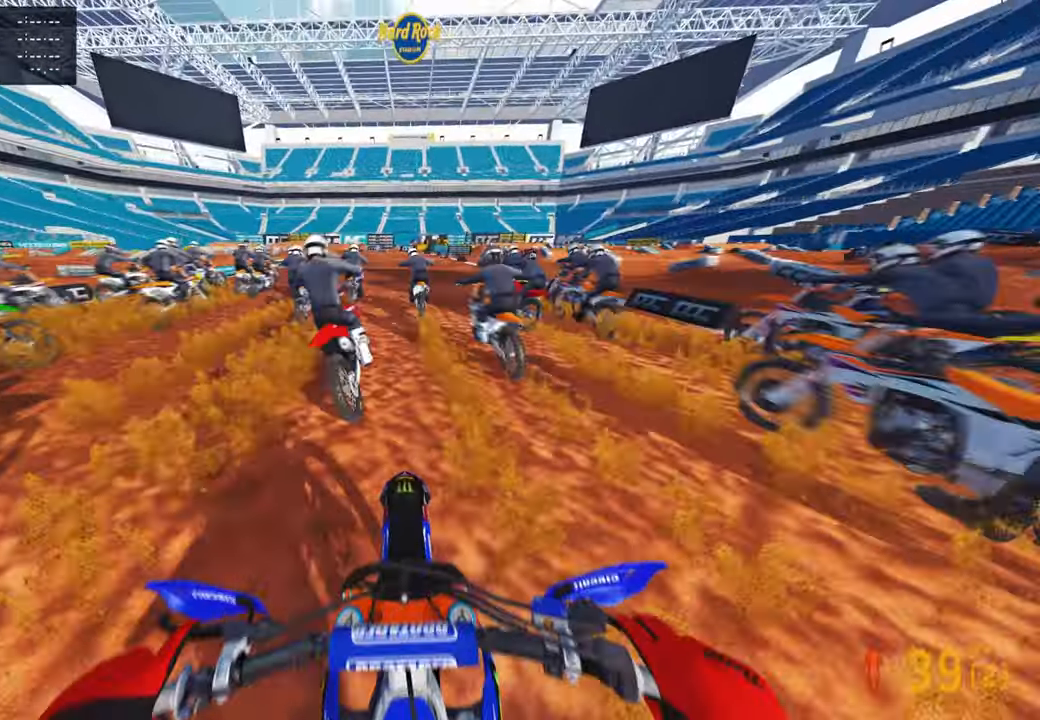
{"buttons": ["R1", "R2"], "left_stick": "center", "right_stick": "center", "events": [[117, "L2", "up"], [400, "R1", "down"]]}
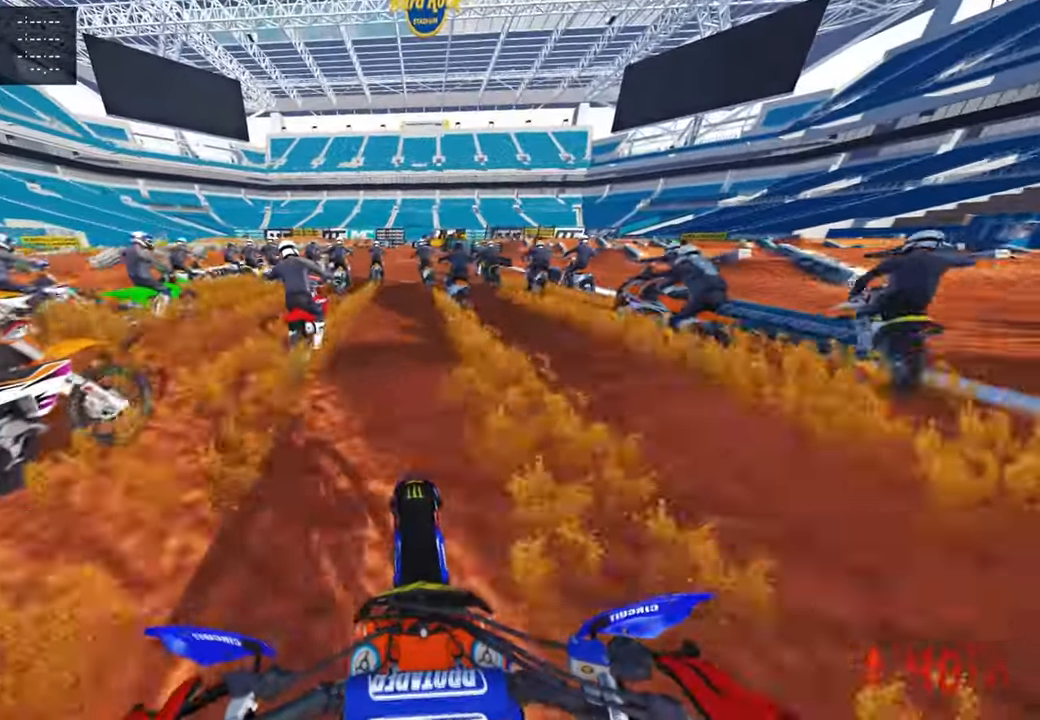
{"buttons": ["R2"], "left_stick": "center", "right_stick": "center", "events": [[17, "R1", "up"]]}
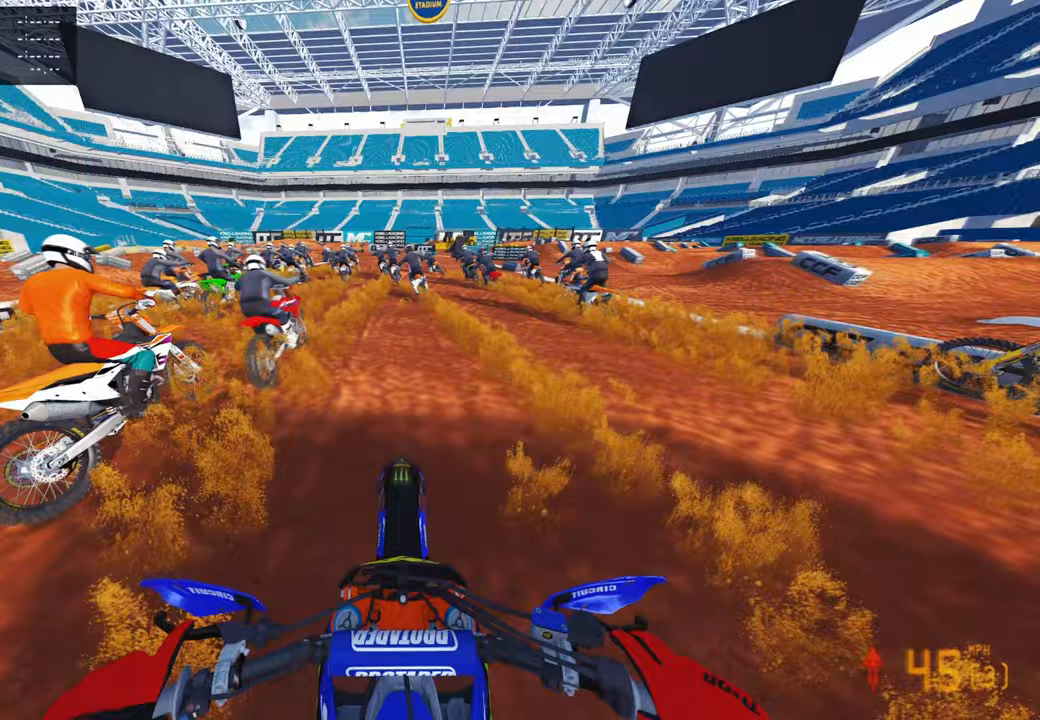
{"buttons": ["R2"], "left_stick": "up", "right_stick": "center", "events": [[483, "left_stick", "up"]]}
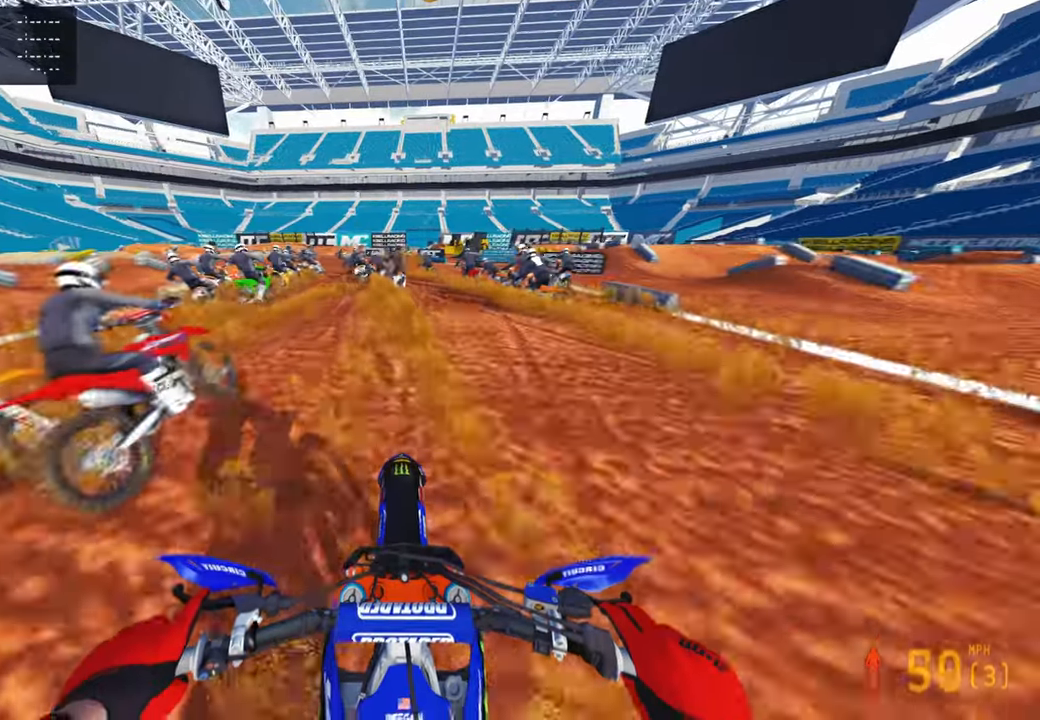
{"buttons": [], "left_stick": "up", "right_stick": "down-right", "events": [[217, "right_stick", "down"], [300, "right_stick", "down-right"], [417, "R2", "up"]]}
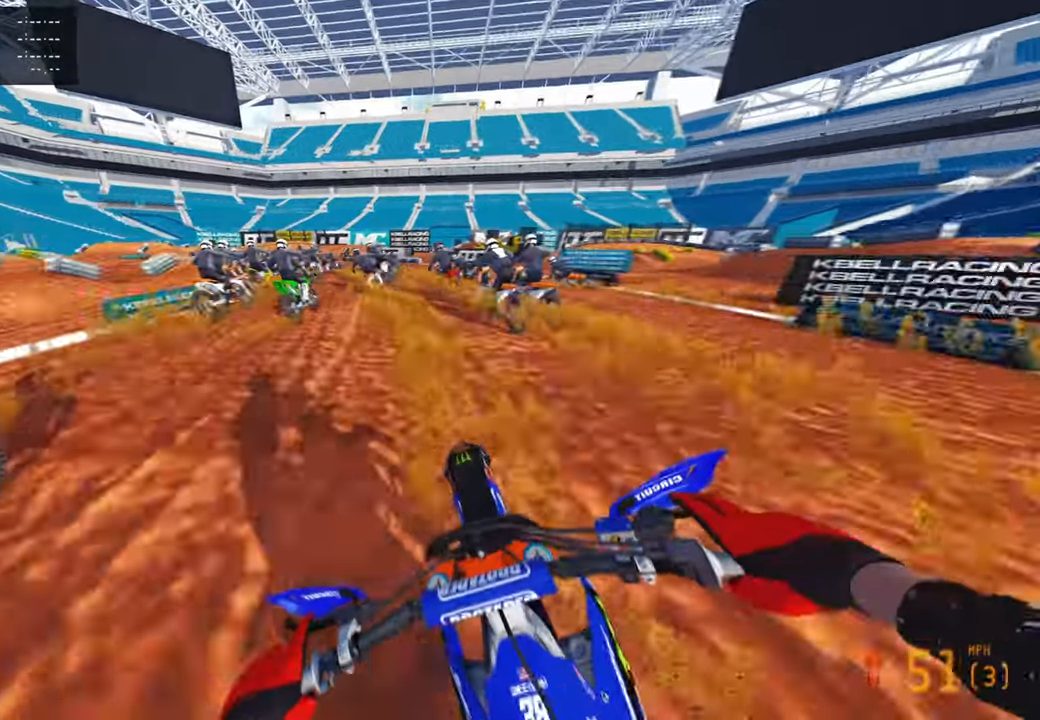
{"buttons": ["L2"], "left_stick": "up", "right_stick": "down-right", "events": [[67, "L1", "down"], [200, "L1", "up"], [317, "L2", "down"], [350, "R3", "down"], [350, "right_stick", "right"], [450, "R3", "up"], [450, "right_stick", "down-right"]]}
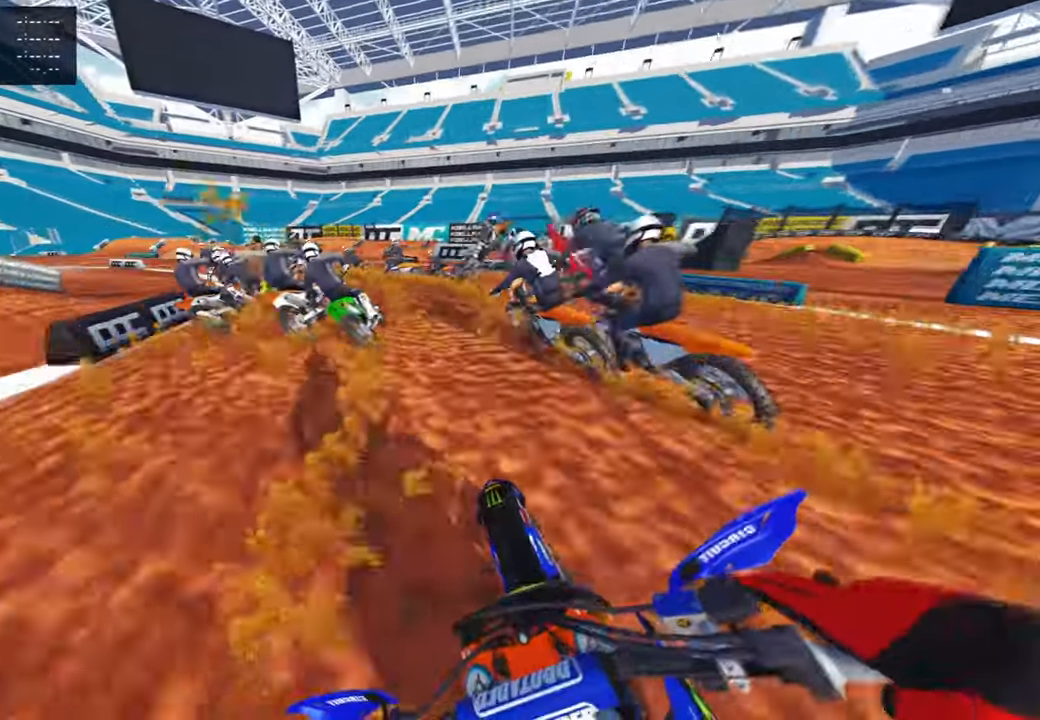
{"buttons": ["L2", "R3"], "left_stick": "up", "right_stick": "right", "events": [[17, "R3", "down"], [50, "L1", "down"], [133, "R3", "up"], [283, "right_stick", "right"], [467, "L1", "up"], [500, "R3", "down"]]}
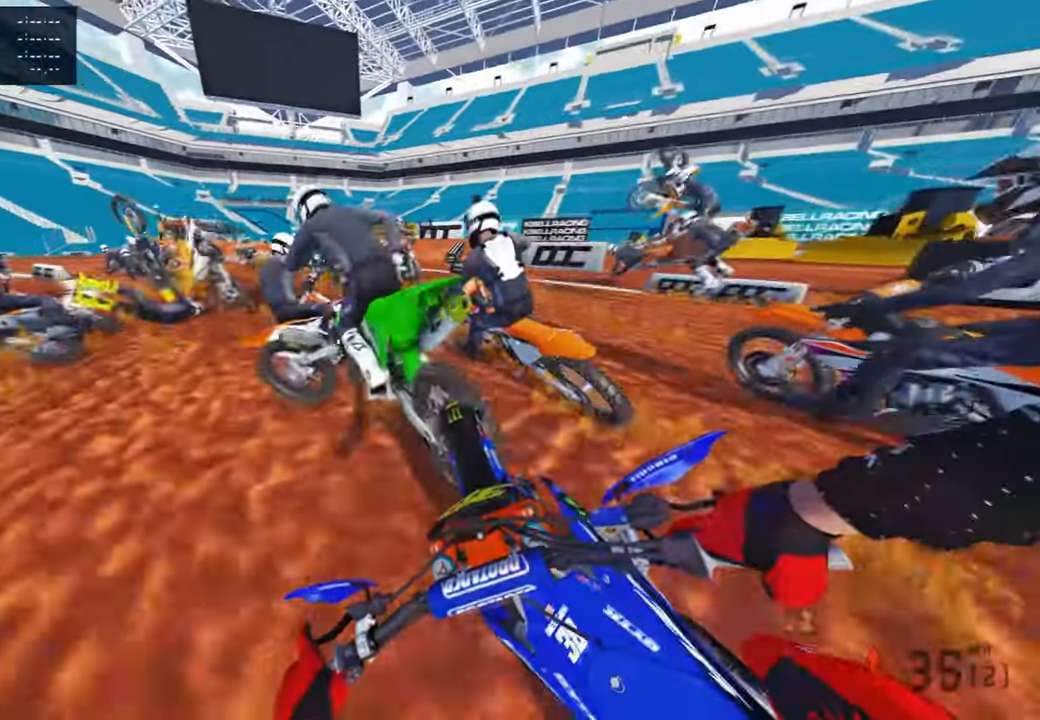
{"buttons": [], "left_stick": "up", "right_stick": "right", "events": [[83, "L1", "down"], [133, "L1", "up"], [133, "R3", "up"], [200, "L2", "up"], [200, "R3", "down"], [300, "R3", "up"], [367, "R2", "down"], [450, "R2", "up"]]}
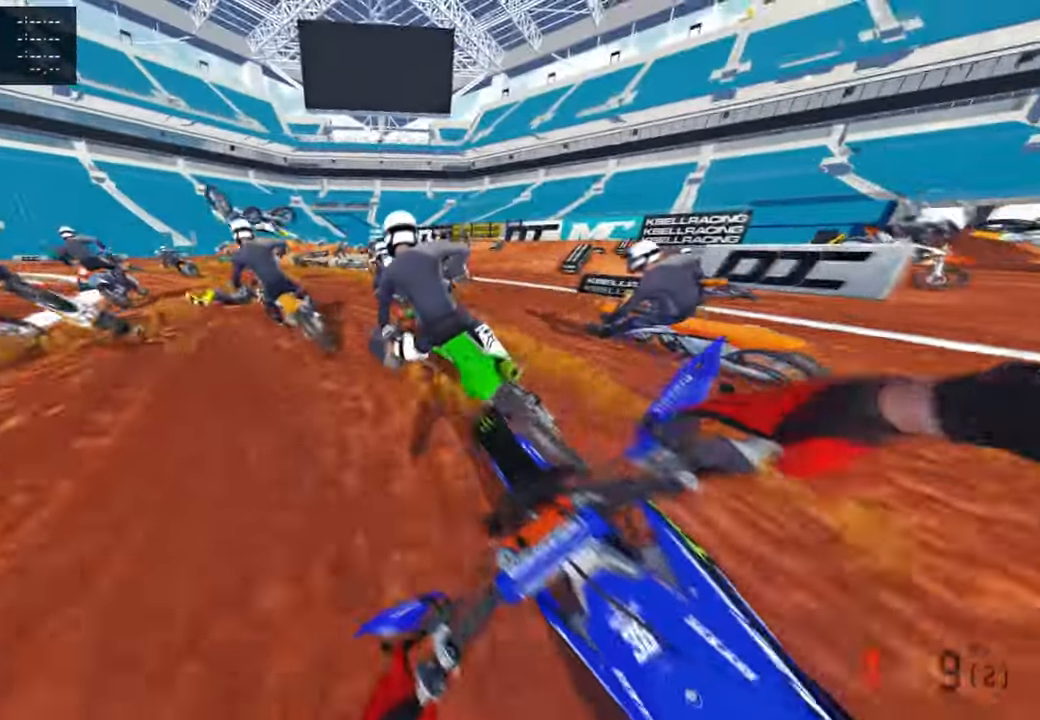
{"buttons": ["R2"], "left_stick": "up", "right_stick": "up-right", "events": [[83, "R2", "down"], [350, "R2", "up"], [417, "R2", "down"], [467, "right_stick", "up-right"]]}
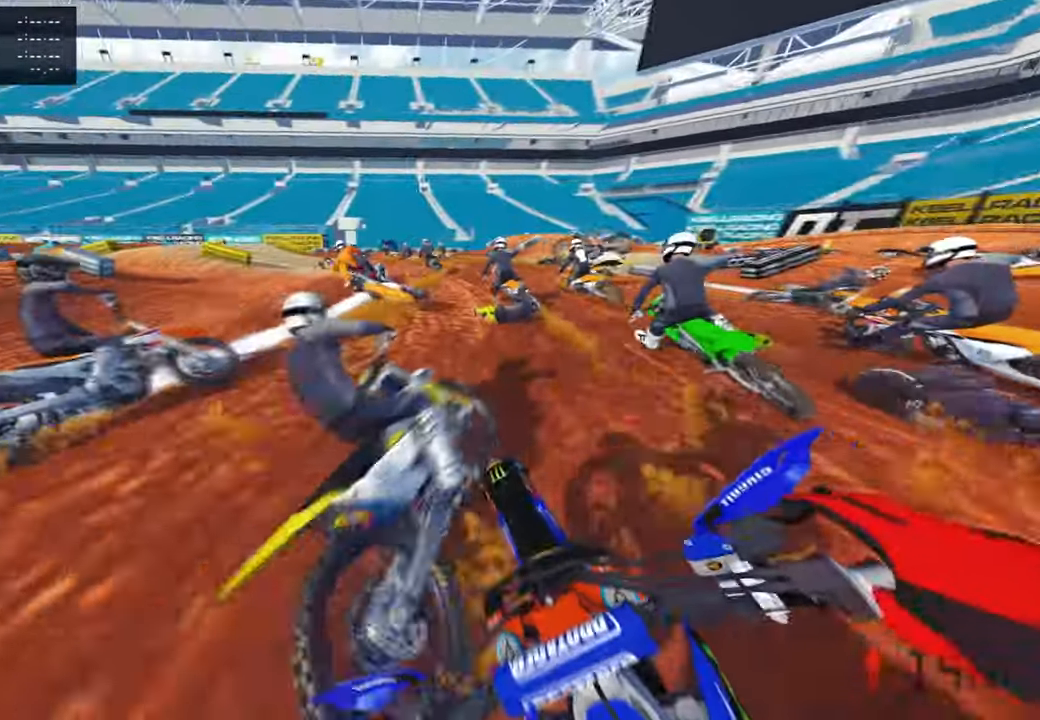
{"buttons": ["R3"], "left_stick": "up", "right_stick": "center", "events": [[117, "R2", "up"], [117, "right_stick", "center"], [400, "R3", "down"]]}
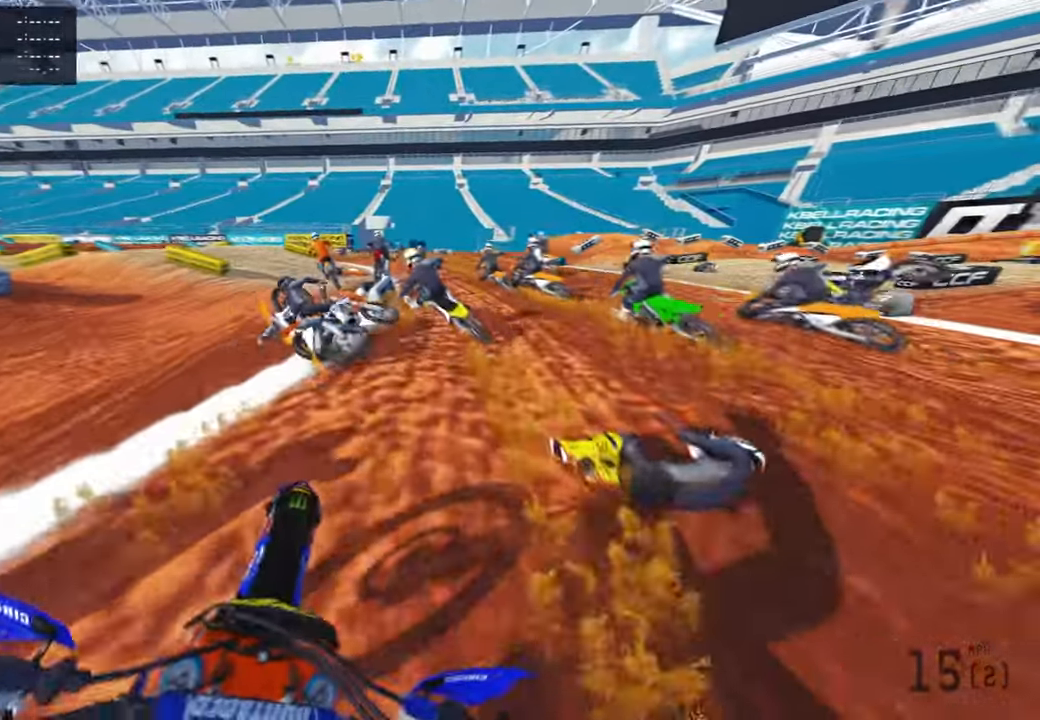
{"buttons": ["R2"], "left_stick": "up", "right_stick": "up-left", "events": [[17, "R3", "up"], [67, "right_stick", "left"], [83, "R3", "down"], [100, "R2", "down"], [167, "right_stick", "up-left"], [500, "R3", "up"]]}
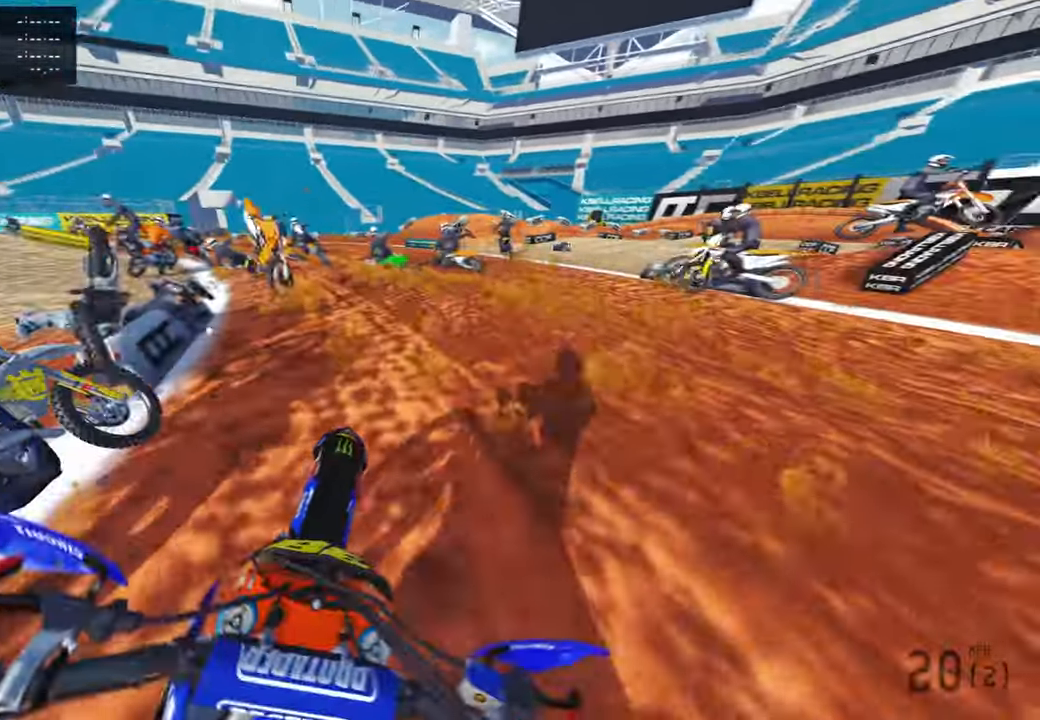
{"buttons": ["L2"], "left_stick": "up", "right_stick": "down-right", "events": [[133, "right_stick", "center"], [283, "R2", "up"], [317, "R3", "down"], [350, "L2", "down"], [433, "R3", "up"], [450, "right_stick", "down-right"]]}
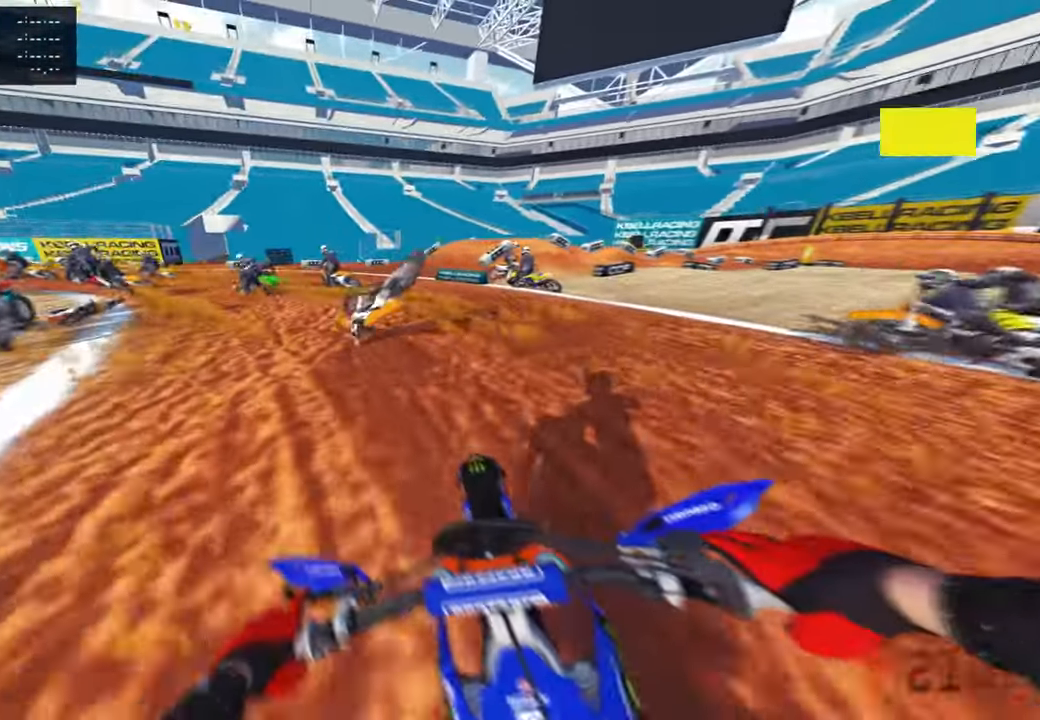
{"buttons": ["R2"], "left_stick": "up-left", "right_stick": "right", "events": [[100, "R3", "down"], [100, "right_stick", "right"], [133, "L2", "up"], [133, "left_stick", "up-left"], [200, "R2", "down"], [233, "R3", "up"]]}
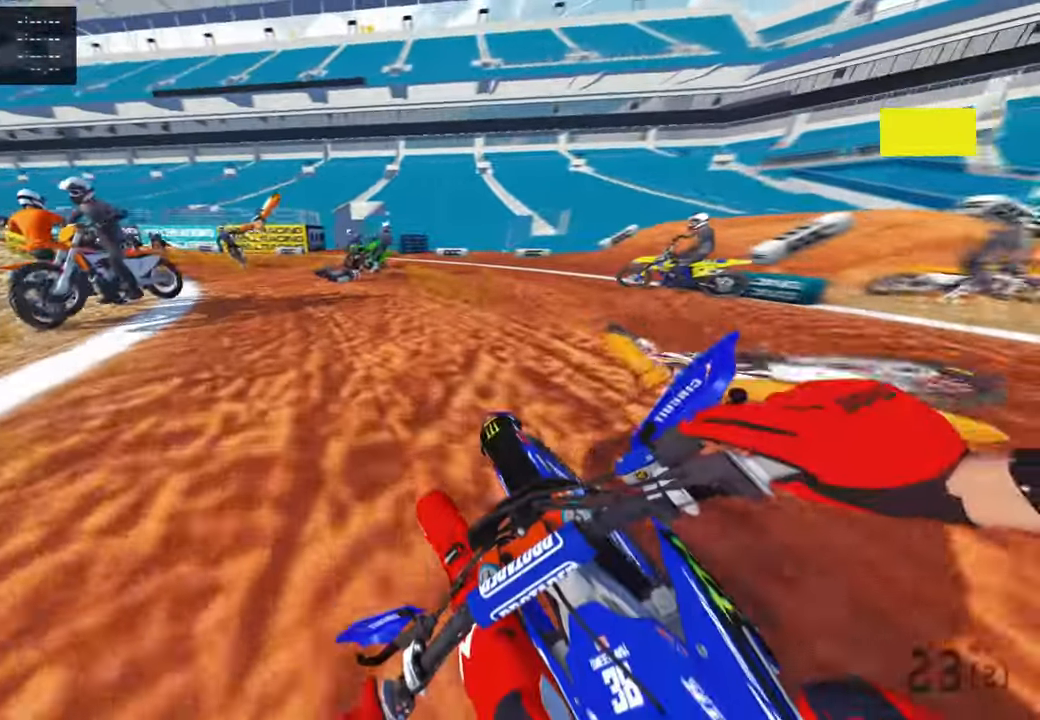
{"buttons": [], "left_stick": "up", "right_stick": "down-right", "events": [[333, "R3", "down"], [350, "R2", "up"], [367, "right_stick", "center"], [383, "left_stick", "up"], [467, "R3", "up"], [467, "right_stick", "down-right"]]}
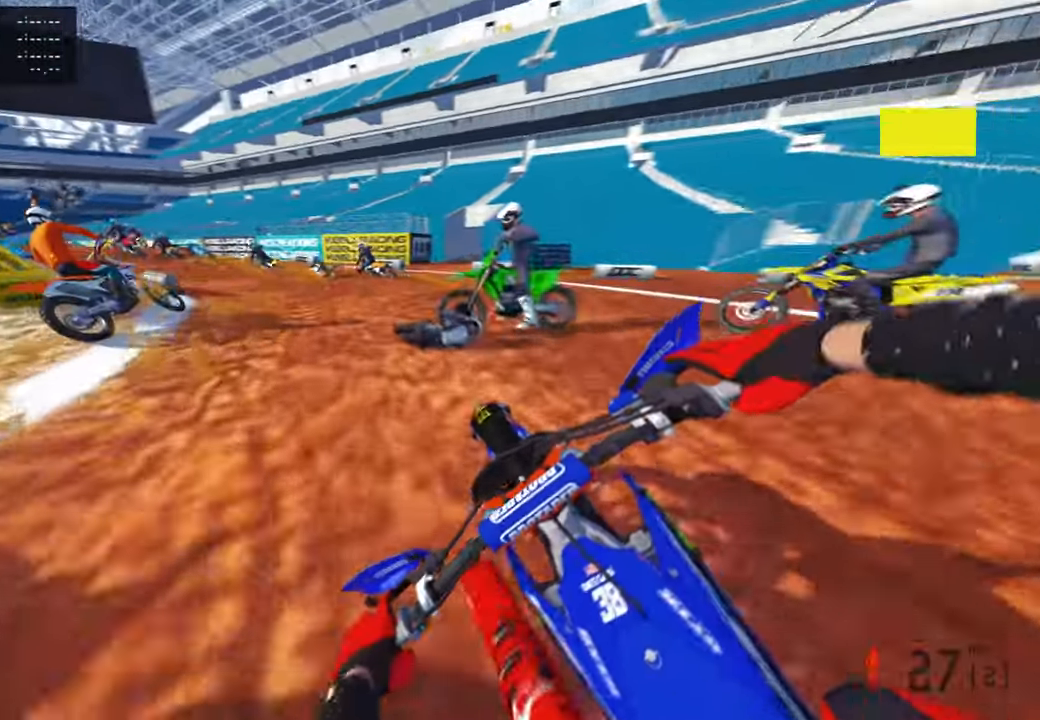
{"buttons": ["R2"], "left_stick": "up-left", "right_stick": "right", "events": [[17, "R2", "down"], [67, "left_stick", "up-left"], [117, "R2", "up"], [150, "right_stick", "right"], [283, "R2", "down"]]}
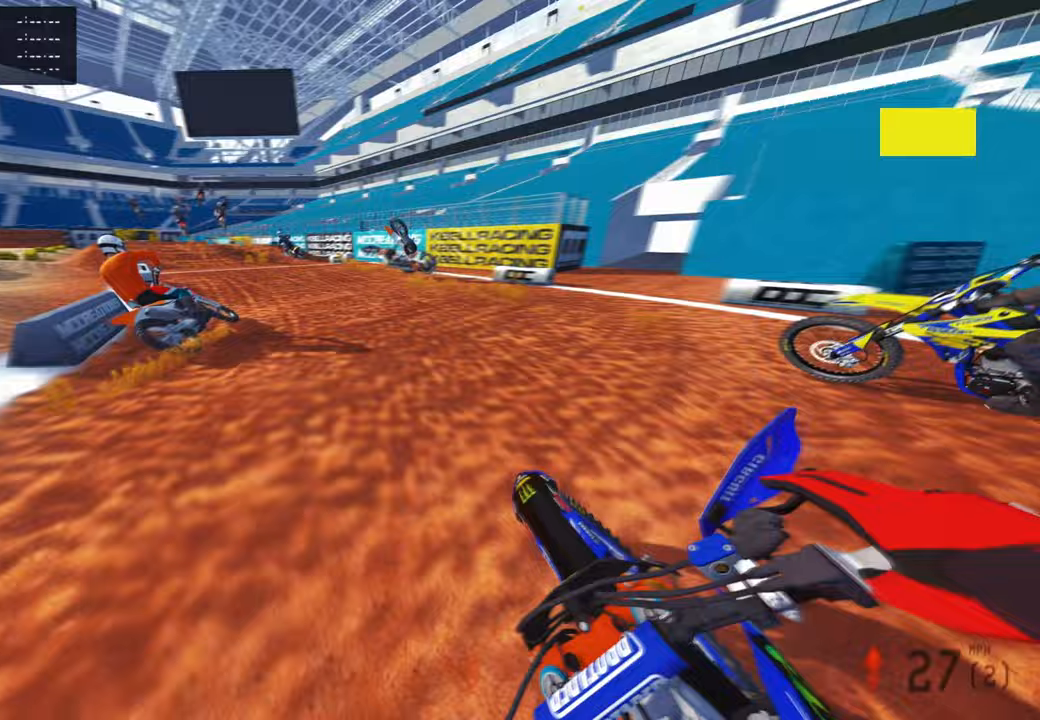
{"buttons": ["R2"], "left_stick": "up", "right_stick": "up-right", "events": [[167, "right_stick", "up-right"], [483, "left_stick", "up"]]}